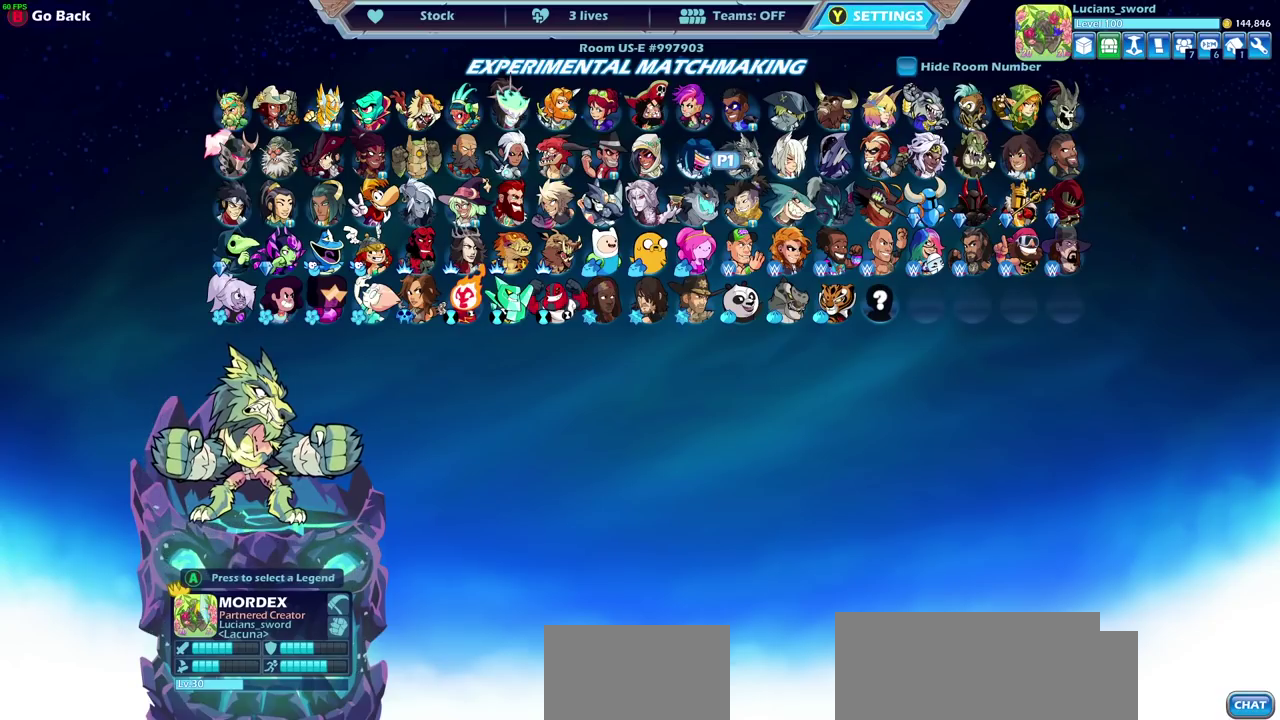
Gameplay with a controller (PlayStation layout); each line is a JSON object with the inputs held at the frame after it (dt_ms = milliseconds from this image to that frame). "events" lists button and stick changes between this image and that frame as [ms after this image, input, new state], when the widget could be followed in between.
{"dt_ms": 500, "buttons": [], "left_stick": "center", "right_stick": "center", "events": []}
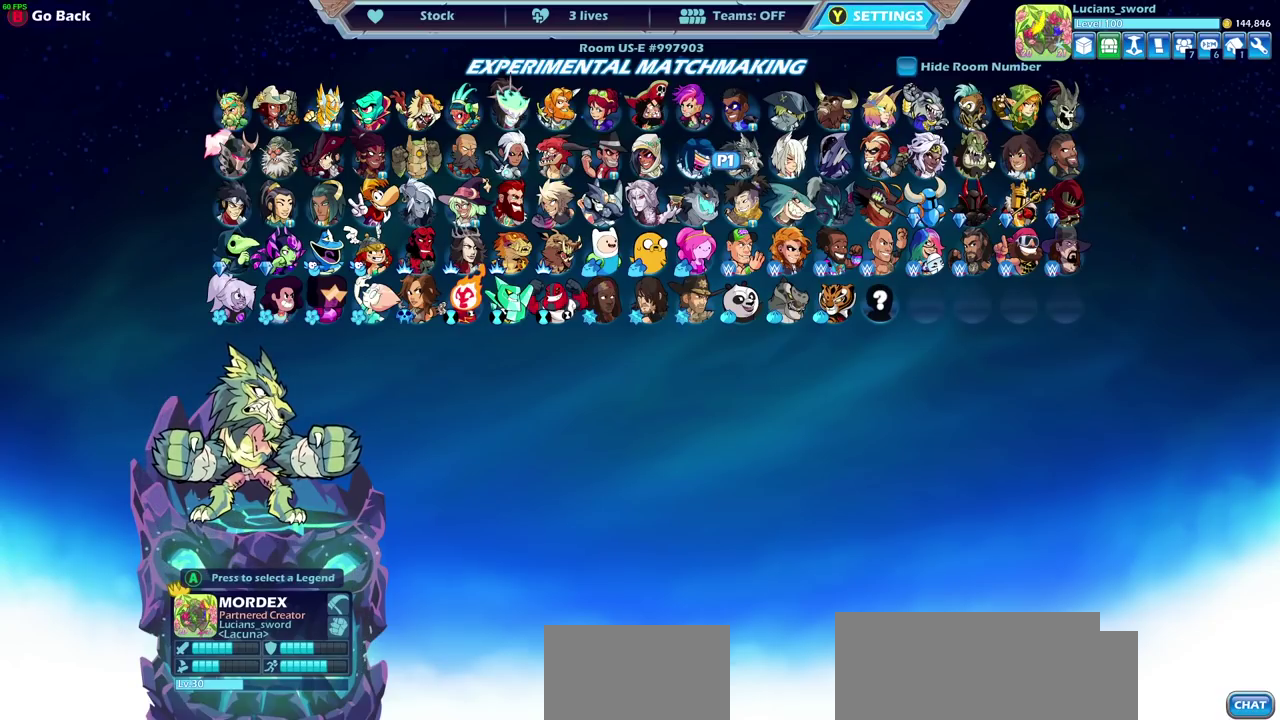
{"dt_ms": 500, "buttons": [], "left_stick": "center", "right_stick": "center", "events": []}
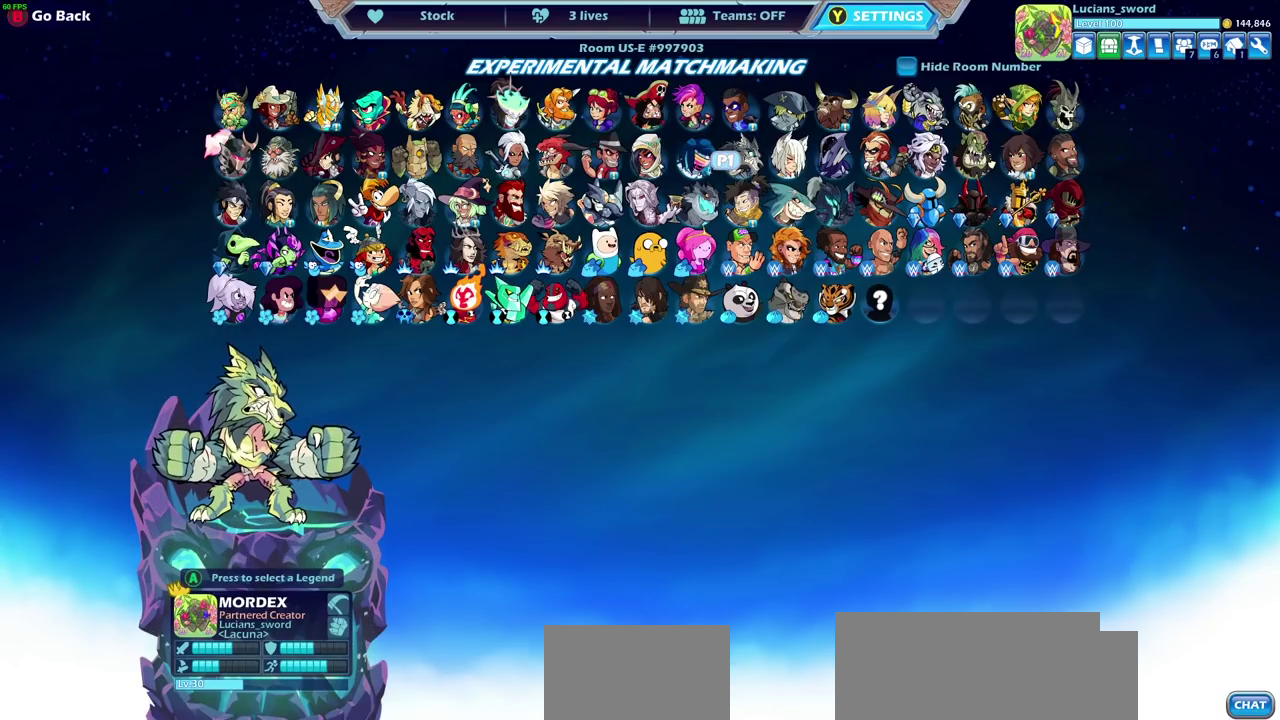
{"dt_ms": 500, "buttons": [], "left_stick": "center", "right_stick": "center", "events": []}
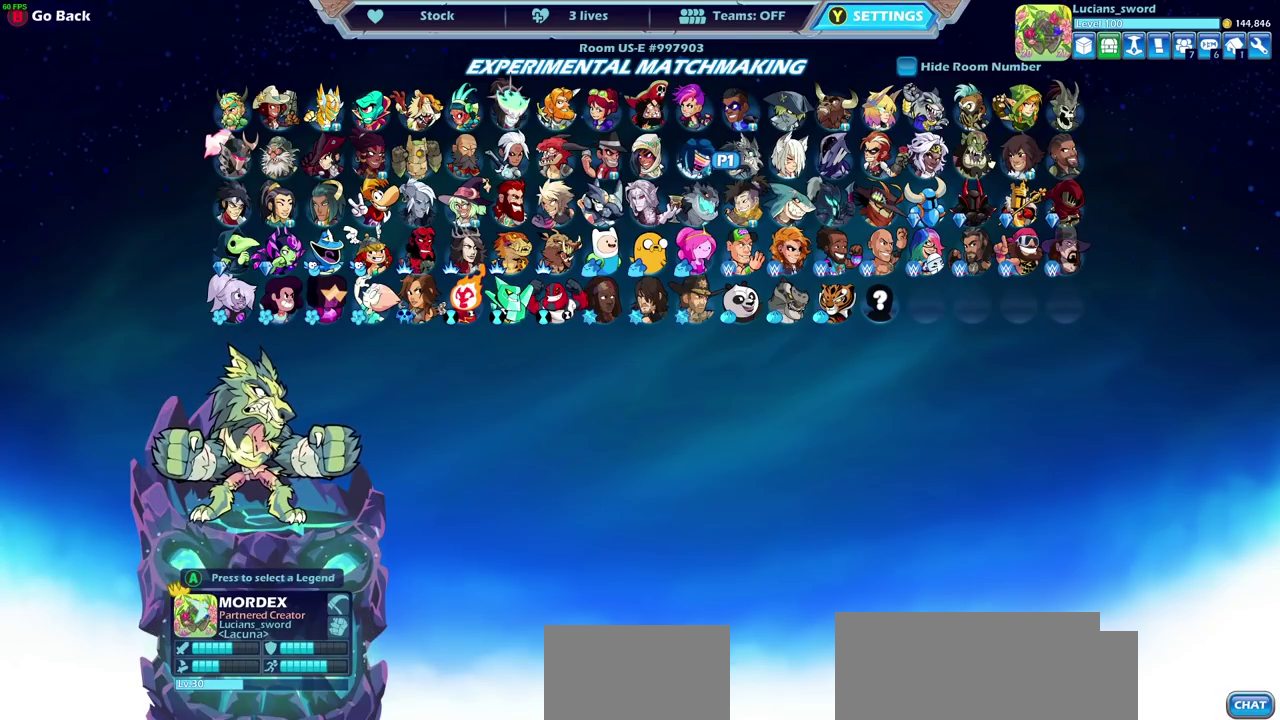
{"dt_ms": 500, "buttons": [], "left_stick": "center", "right_stick": "center", "events": []}
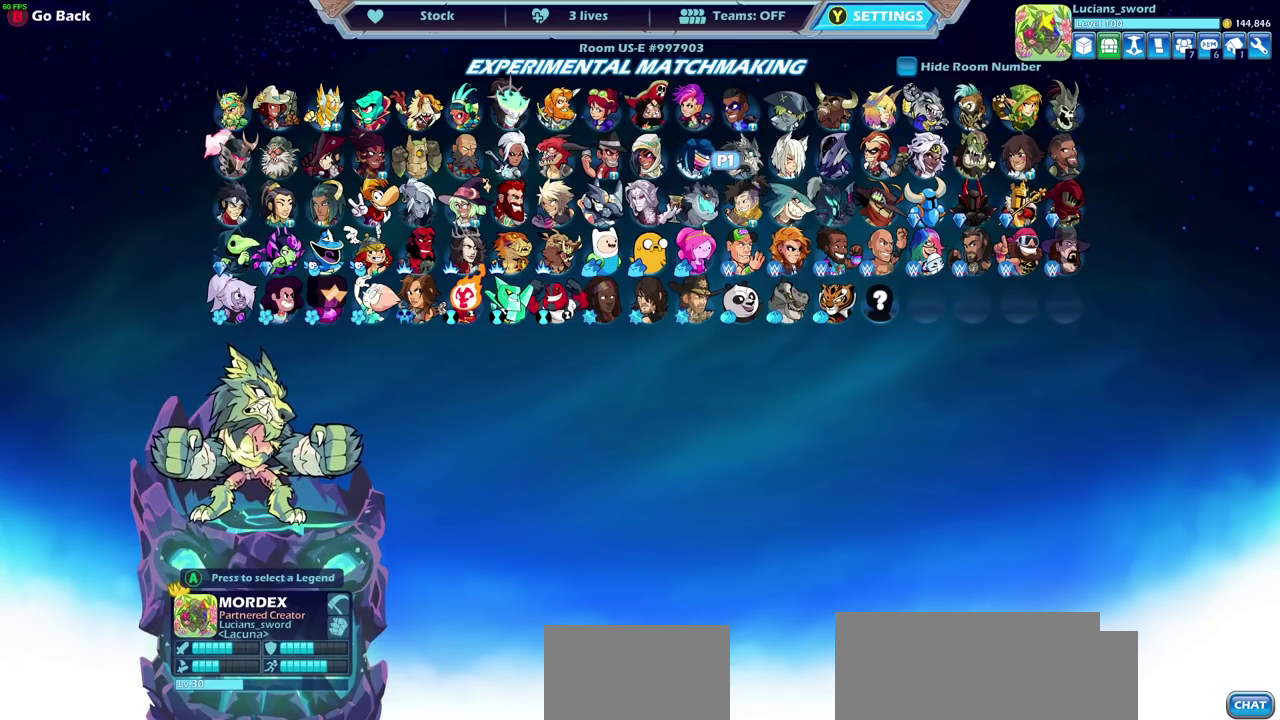
{"dt_ms": 600, "buttons": [], "left_stick": "left", "right_stick": "center", "events": [[567, "left_stick", "left"]]}
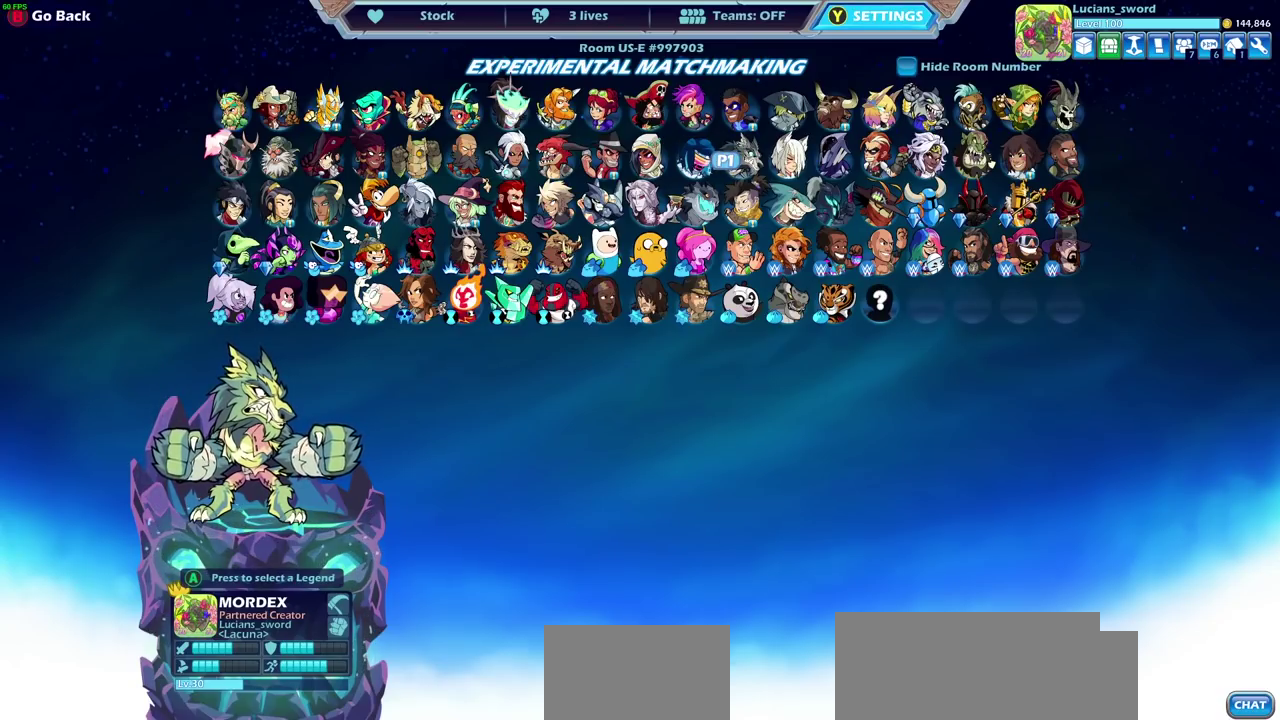
{"dt_ms": 400, "buttons": [], "left_stick": "center", "right_stick": "center", "events": [[200, "left_stick", "center"]]}
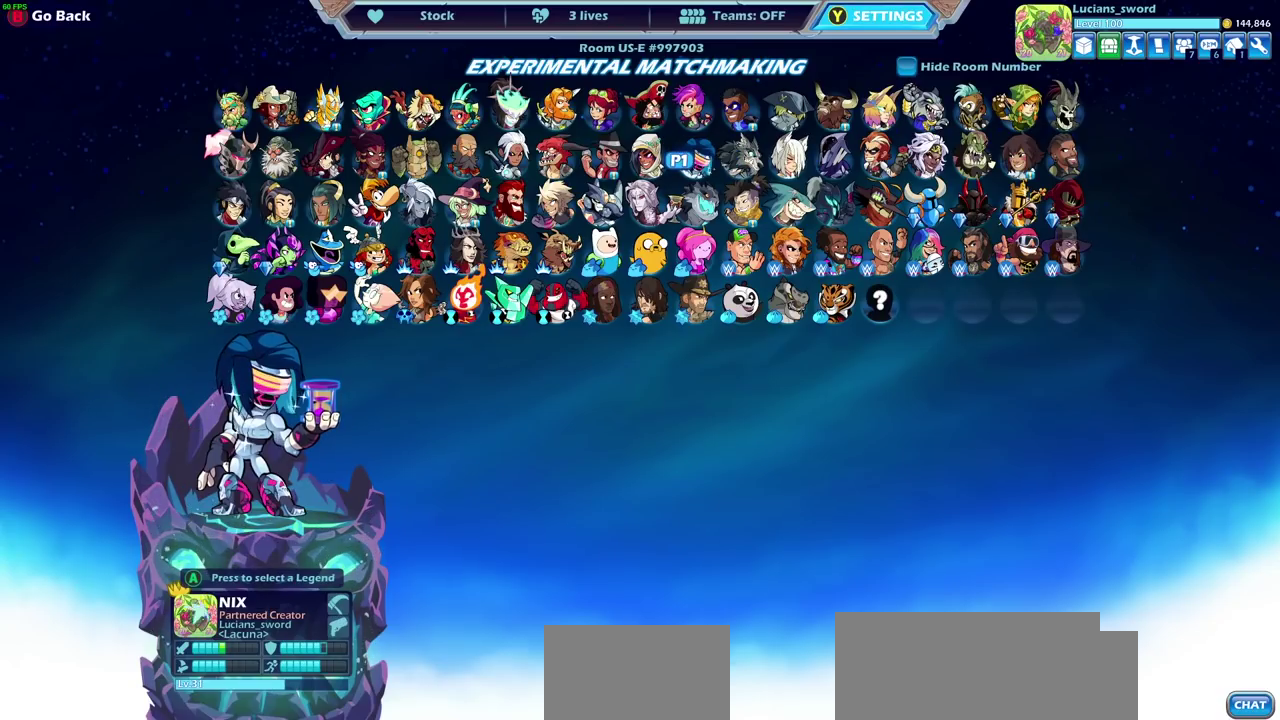
{"dt_ms": 500, "buttons": [], "left_stick": "center", "right_stick": "center", "events": [[100, "left_stick", "left"], [283, "left_stick", "center"]]}
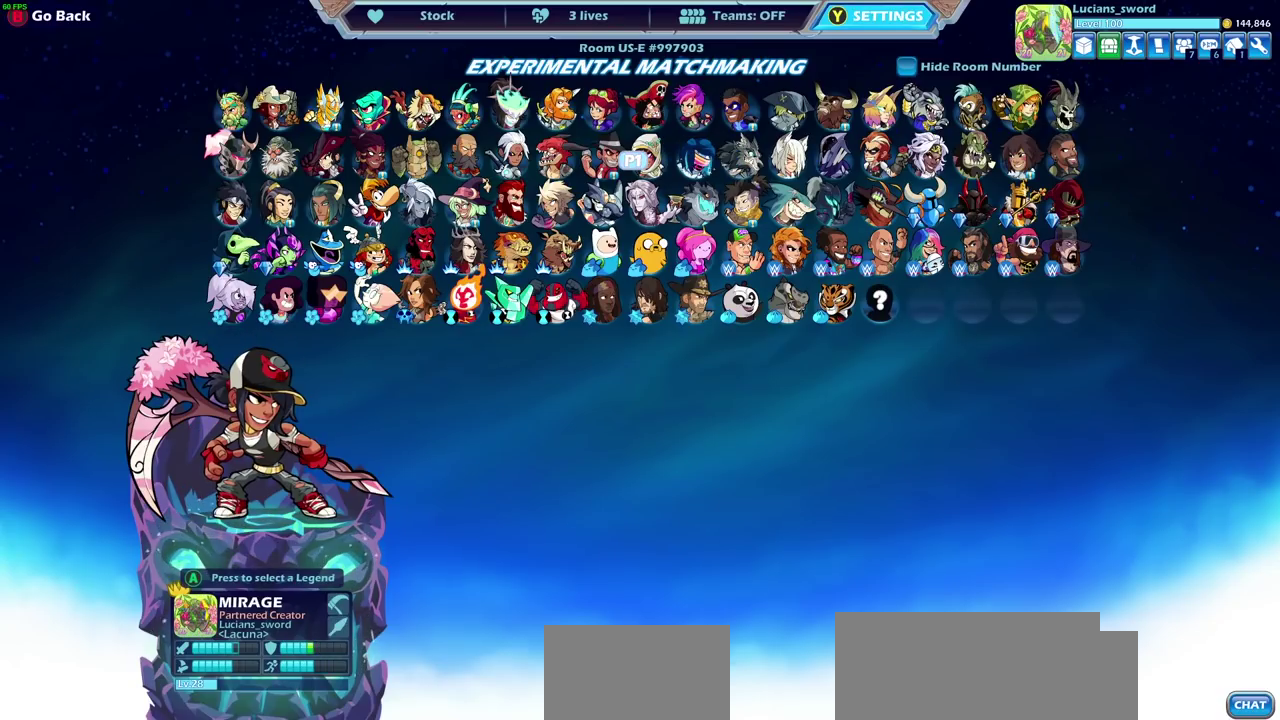
{"dt_ms": 500, "buttons": [], "left_stick": "center", "right_stick": "center", "events": []}
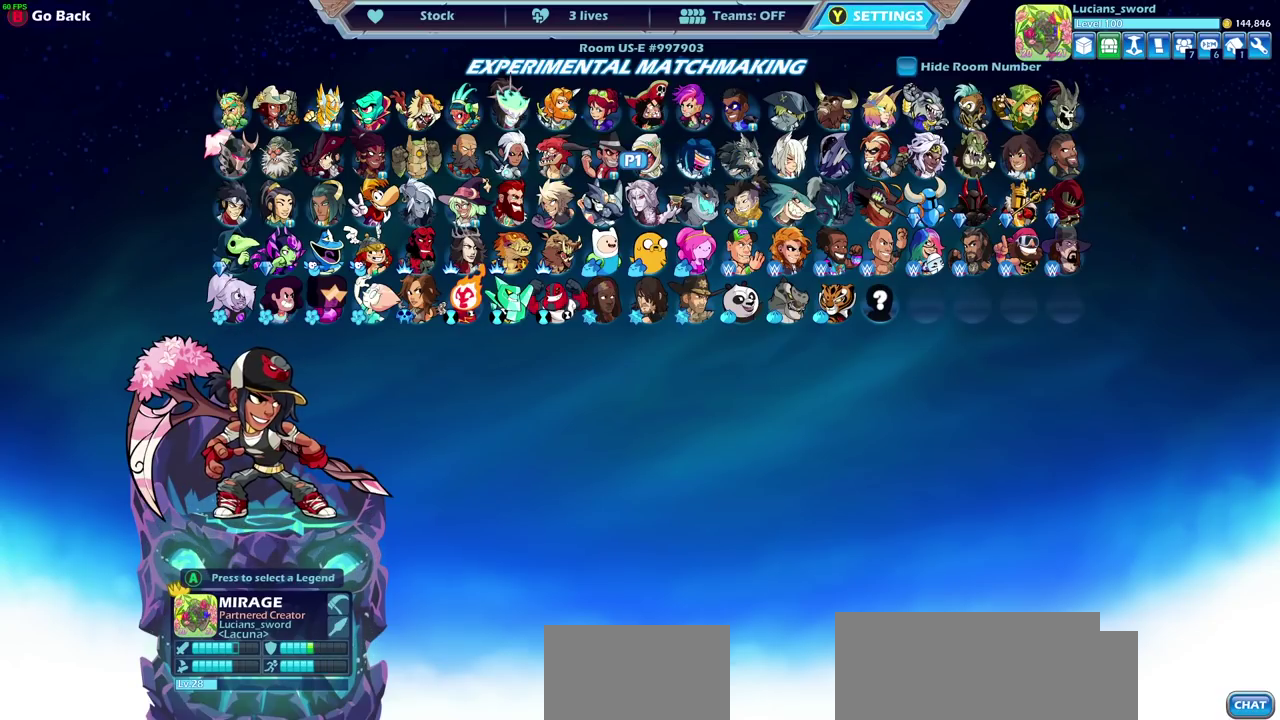
{"dt_ms": 500, "buttons": [], "left_stick": "center", "right_stick": "center", "events": []}
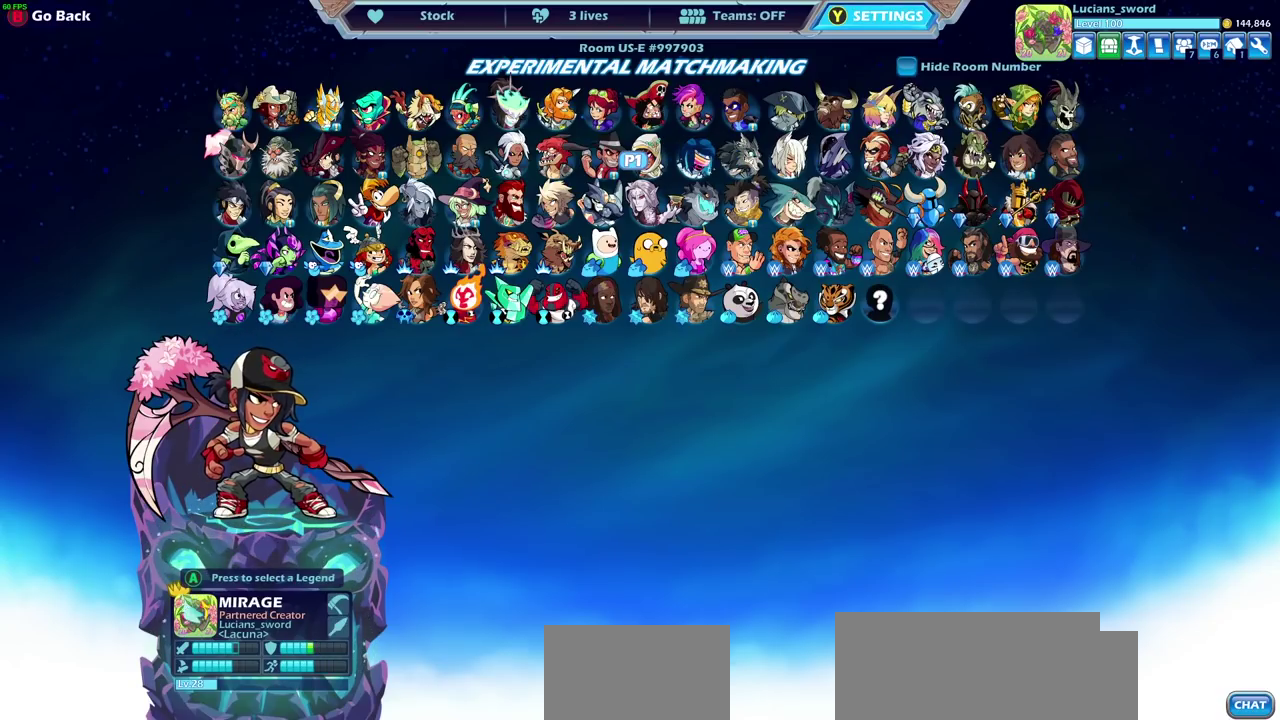
{"dt_ms": 500, "buttons": [], "left_stick": "center", "right_stick": "center", "events": []}